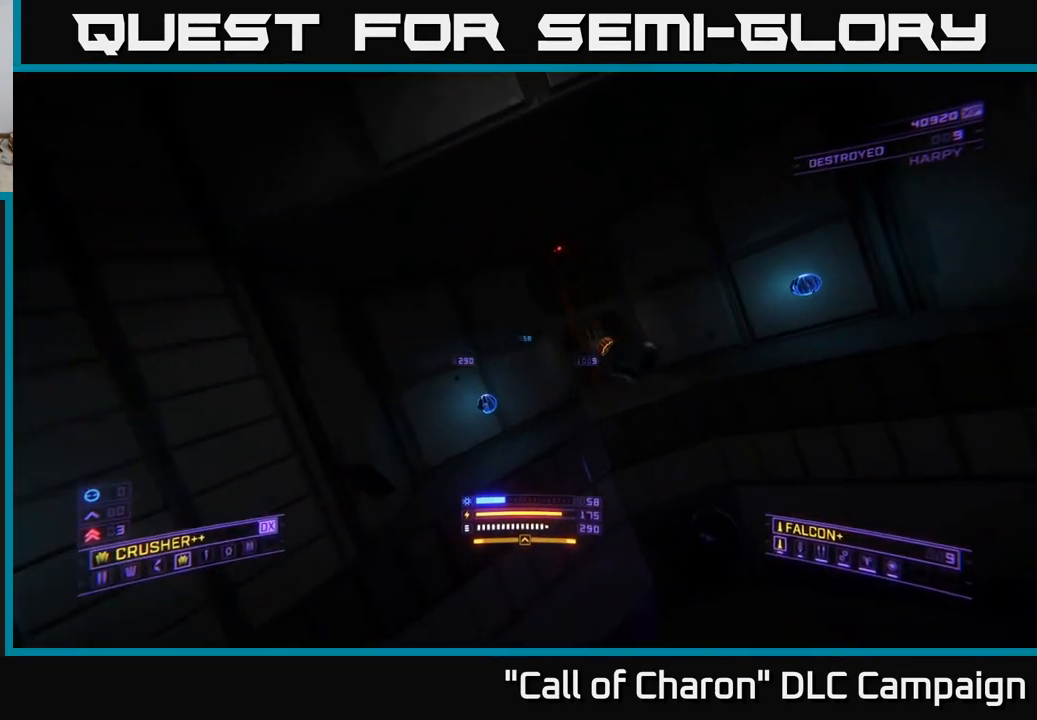
Gameplay with a controller (Xbox layout); each line is a JSON object with the inputs held at the frame after it. "events" lists button and stick changes between this image and that frame as [ms after this image, input, new state], when the widget could be followed in between.
{"buttons": [], "left_stick": "center", "right_stick": "center", "events": [[17, "X", "down"], [184, "L1", "up"], [200, "left_stick", "up-left"], [234, "X", "up"], [300, "left_stick", "left"], [450, "left_stick", "center"], [500, "right_stick", "center"]]}
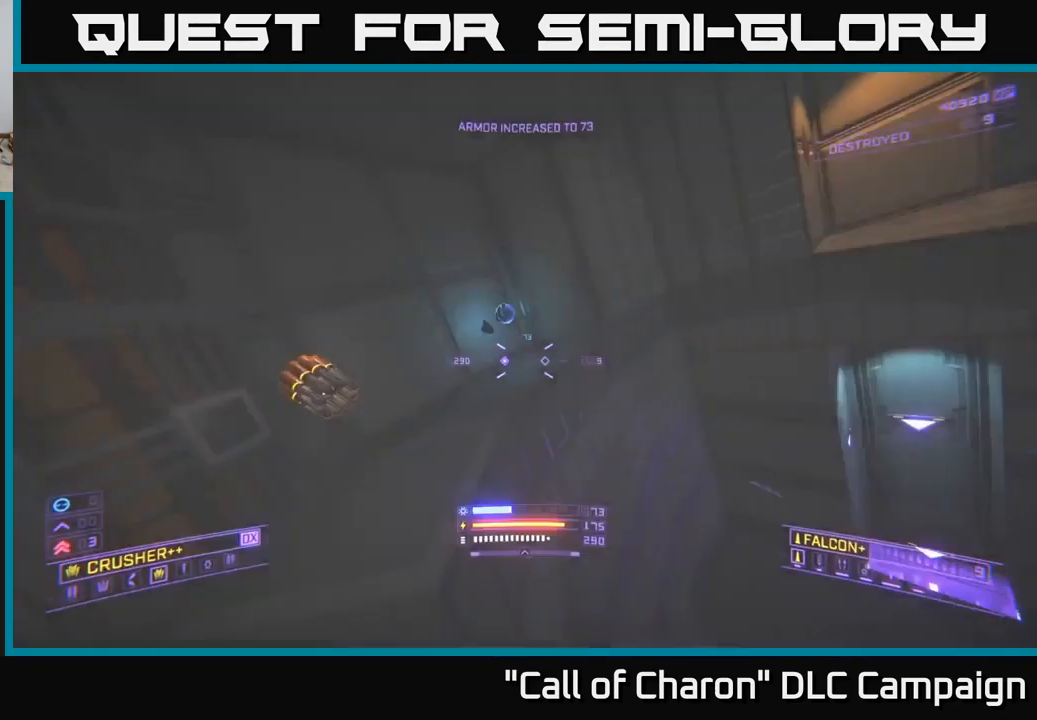
{"buttons": ["A"], "left_stick": "up", "right_stick": "up-right", "events": [[17, "left_stick", "up"], [117, "left_stick", "up-left"], [150, "Y", "down"], [234, "Y", "up"], [334, "left_stick", "up"], [434, "right_stick", "up-right"], [484, "A", "down"]]}
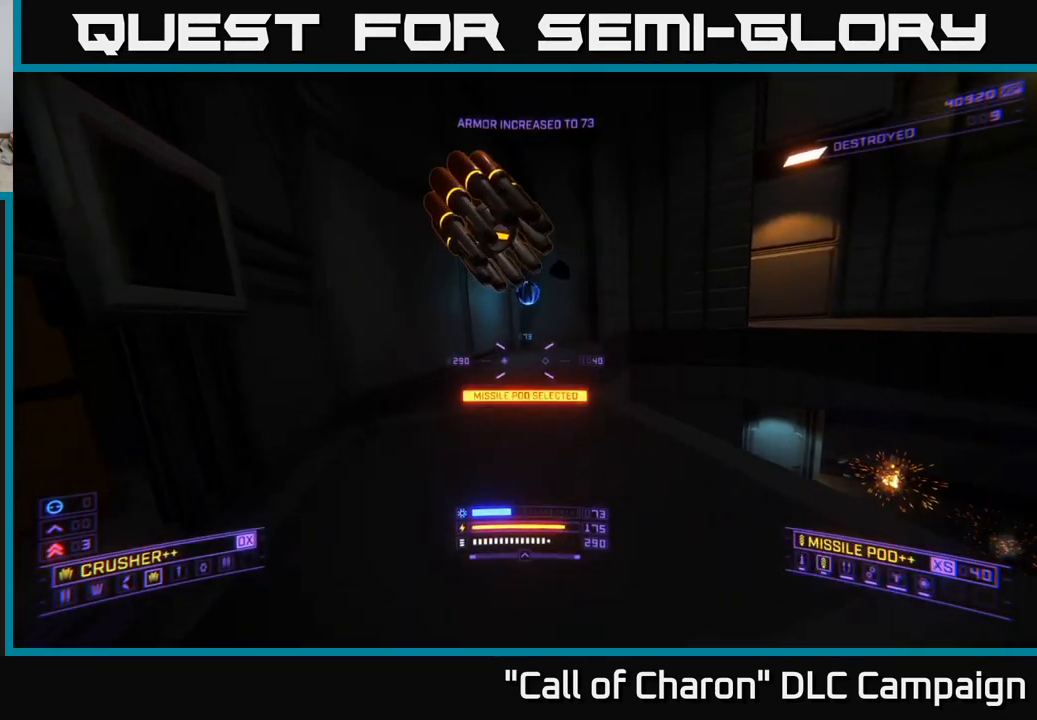
{"buttons": [], "left_stick": "up-left", "right_stick": "right", "events": [[117, "right_stick", "right"], [317, "left_stick", "up-left"], [434, "A", "up"]]}
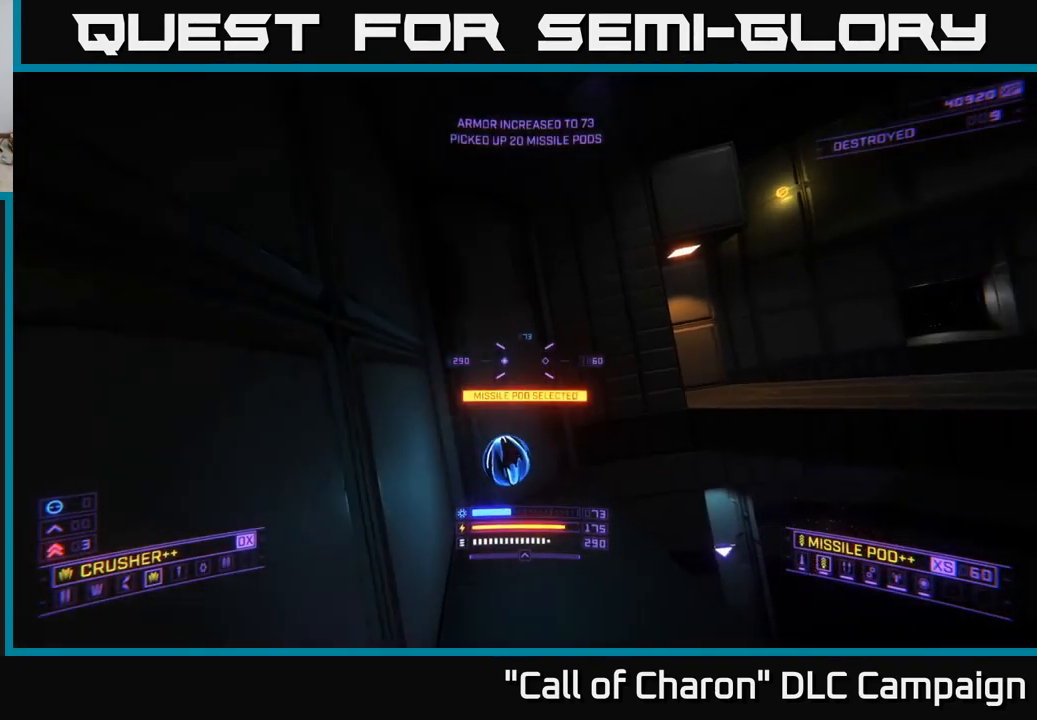
{"buttons": [], "left_stick": "center", "right_stick": "up-right", "events": [[167, "X", "down"], [350, "X", "up"], [367, "left_stick", "center"], [450, "right_stick", "up-right"]]}
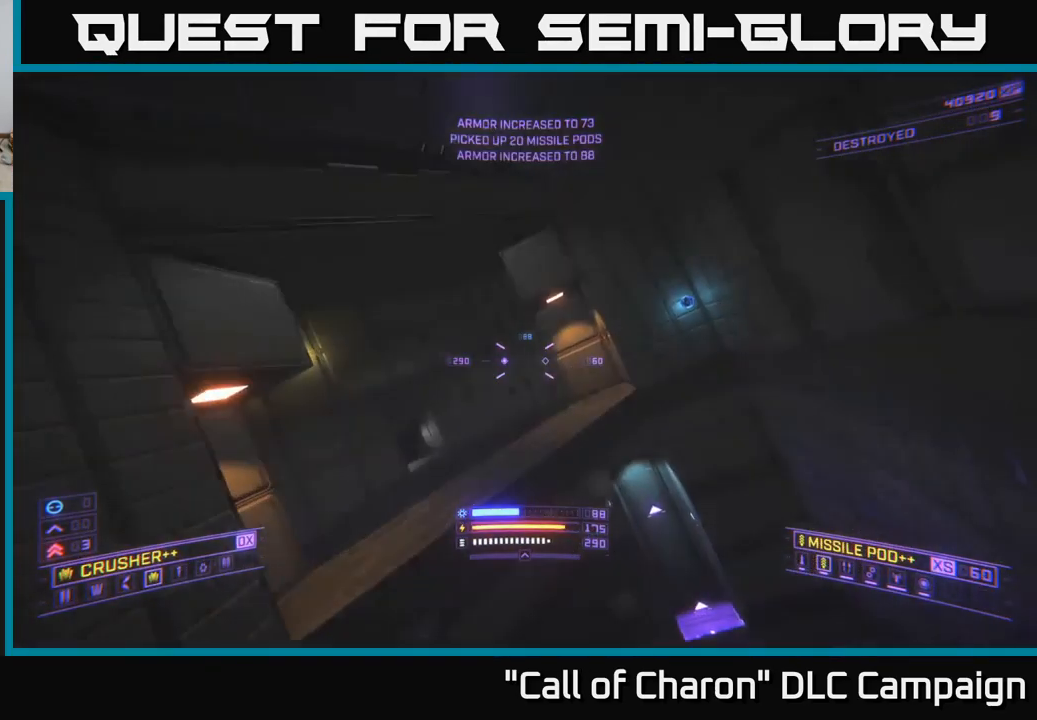
{"buttons": ["L1"], "left_stick": "up", "right_stick": "center", "events": [[84, "right_stick", "center"], [167, "left_stick", "up"], [234, "right_stick", "down-left"], [384, "L1", "down"], [384, "right_stick", "center"]]}
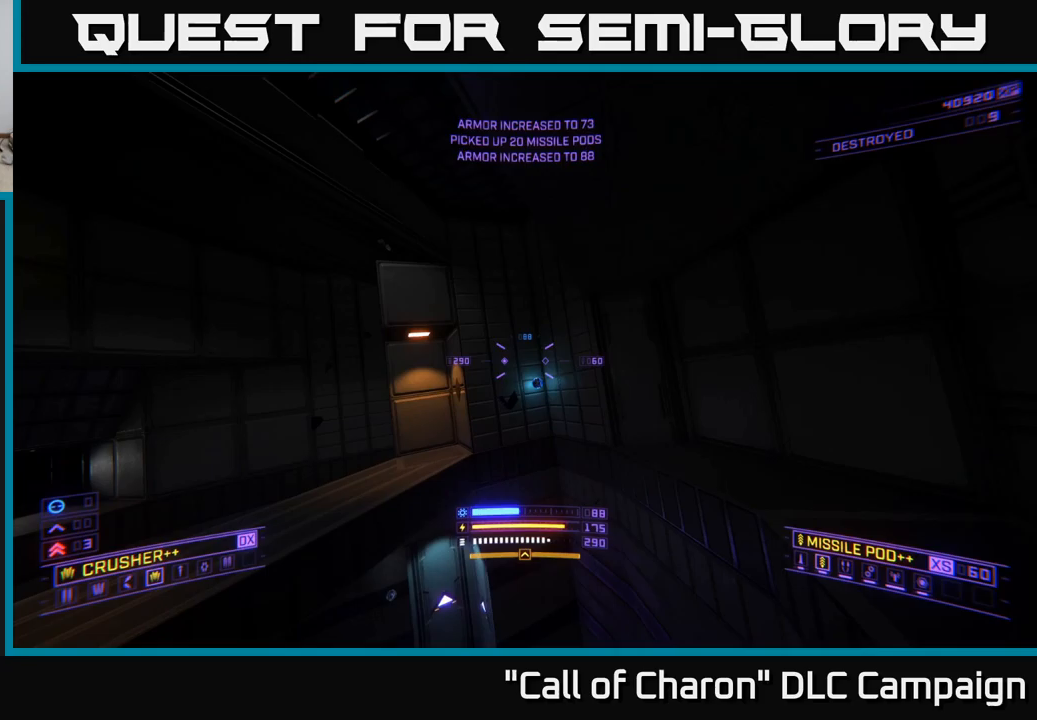
{"buttons": ["L1"], "left_stick": "up-right", "right_stick": "center", "events": [[250, "left_stick", "up-right"], [283, "right_stick", "down"], [400, "right_stick", "center"]]}
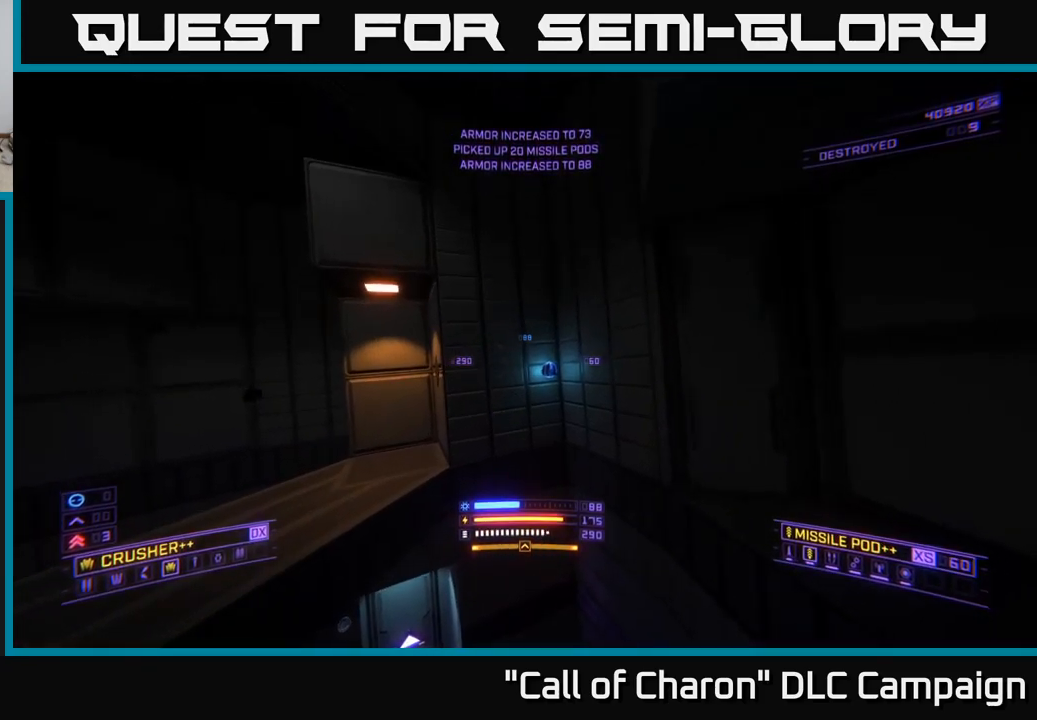
{"buttons": [], "left_stick": "center", "right_stick": "left", "events": [[67, "left_stick", "up"], [150, "right_stick", "left"], [450, "L1", "up"], [483, "left_stick", "center"]]}
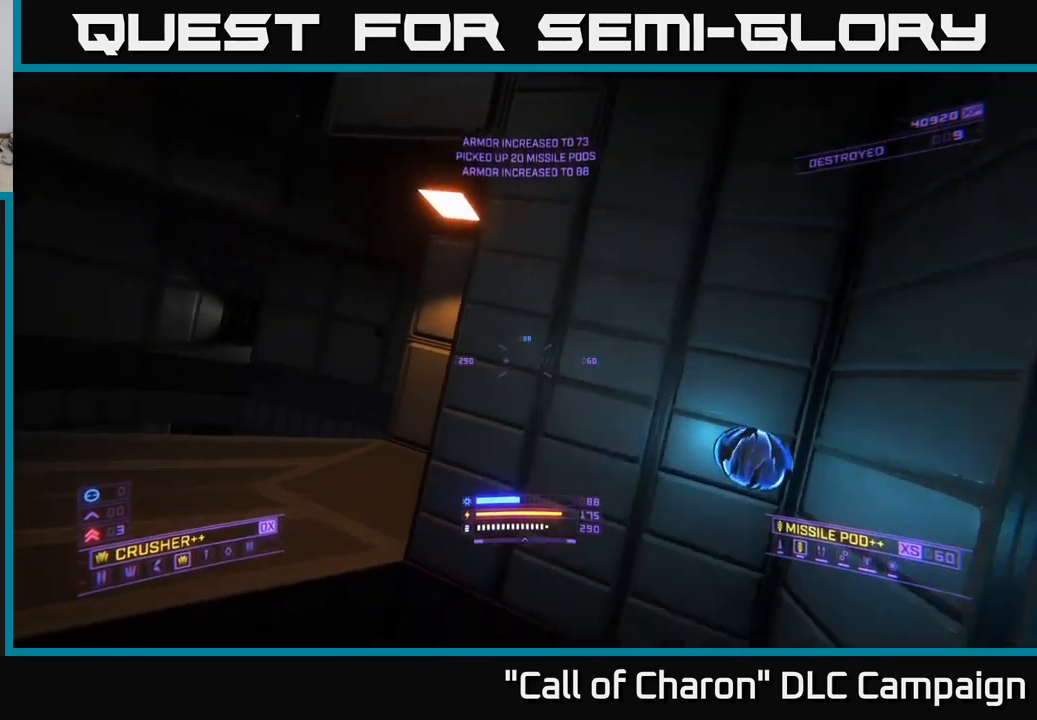
{"buttons": [], "left_stick": "center", "right_stick": "center", "events": [[150, "left_stick", "left"], [467, "left_stick", "center"], [500, "right_stick", "center"]]}
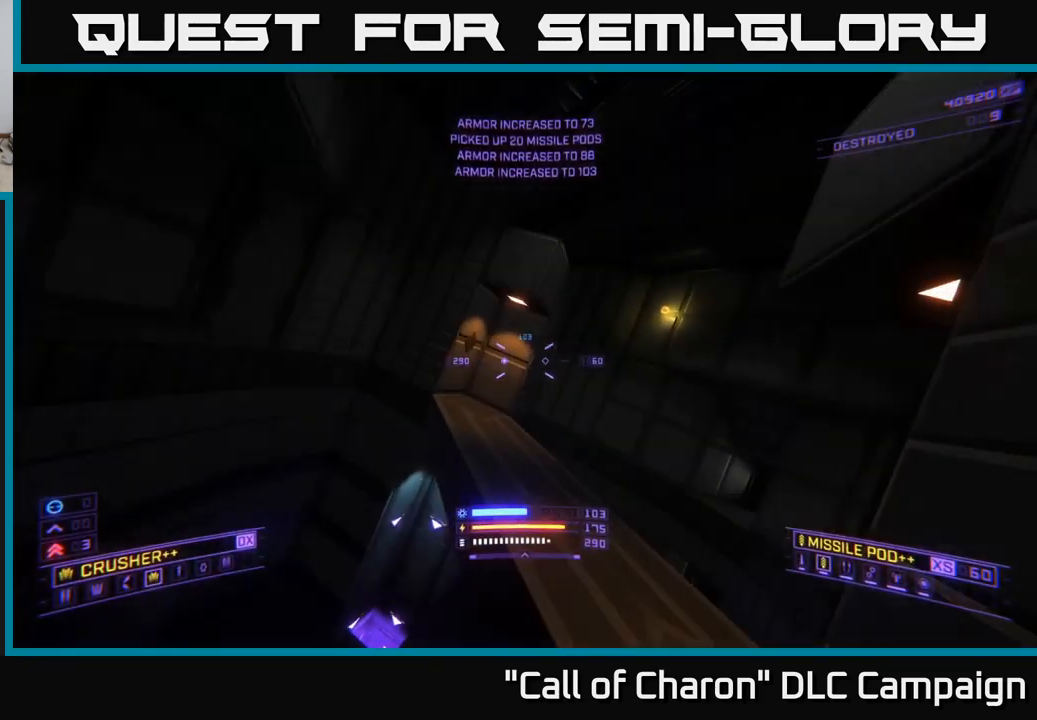
{"buttons": [], "left_stick": "up", "right_stick": "down", "events": [[233, "right_stick", "down"], [383, "left_stick", "up"]]}
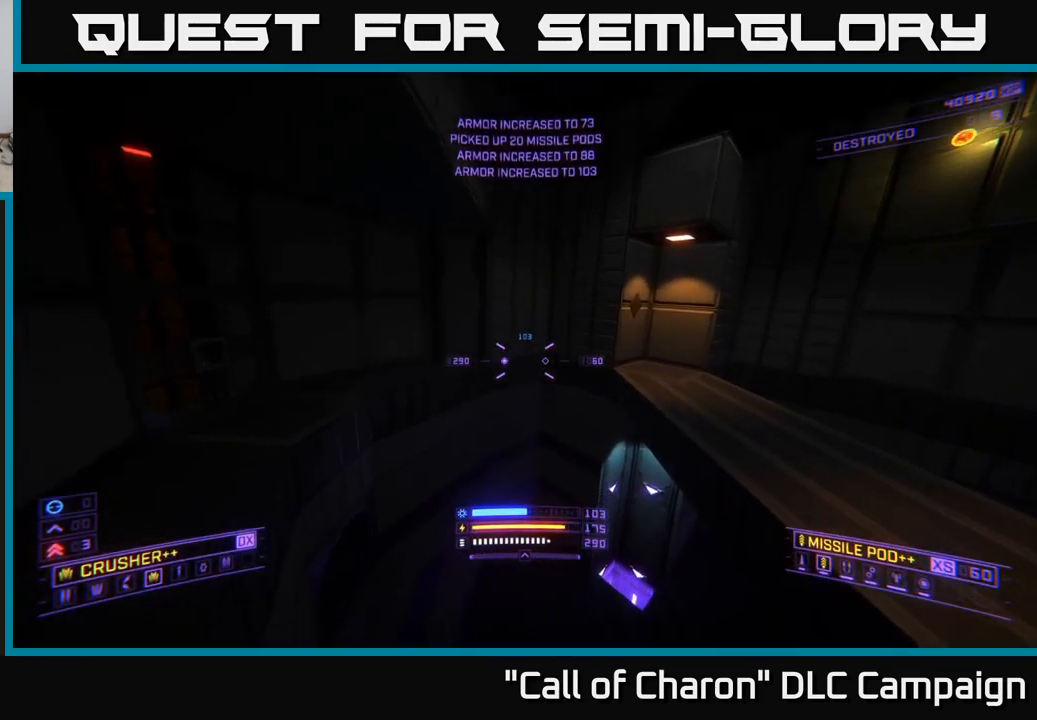
{"buttons": [], "left_stick": "up-right", "right_stick": "down", "events": [[317, "left_stick", "up-right"]]}
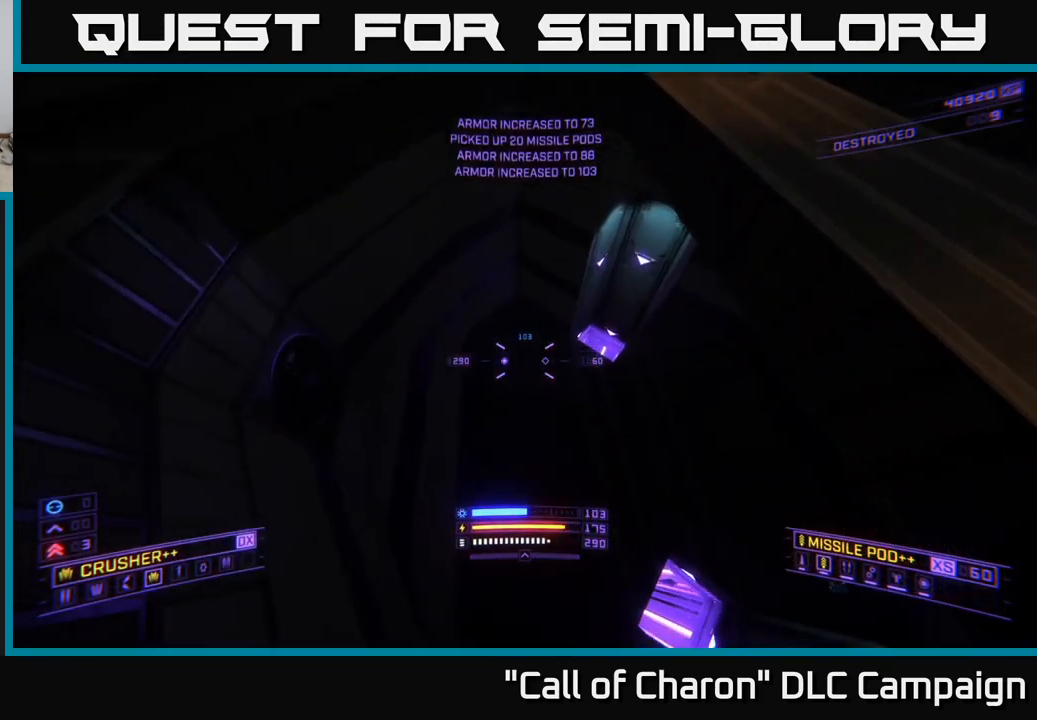
{"buttons": [], "left_stick": "center", "right_stick": "center", "events": [[150, "left_stick", "center"], [200, "right_stick", "center"]]}
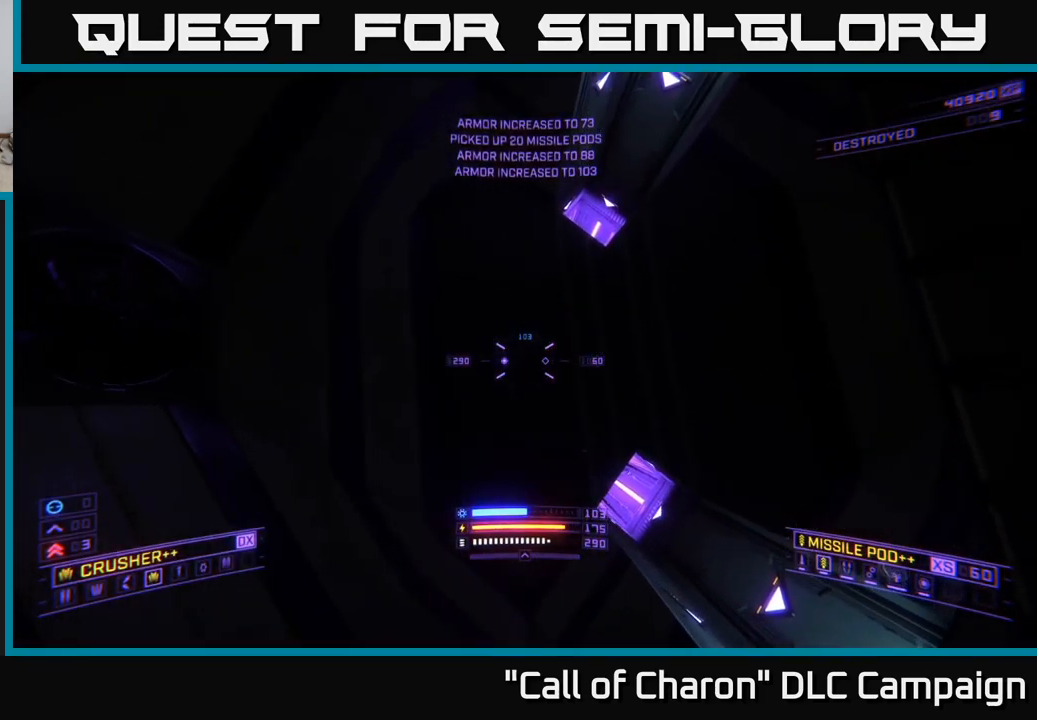
{"buttons": [], "left_stick": "up-left", "right_stick": "up", "events": [[150, "right_stick", "right"], [200, "left_stick", "up-right"], [383, "left_stick", "up-left"], [483, "right_stick", "up"]]}
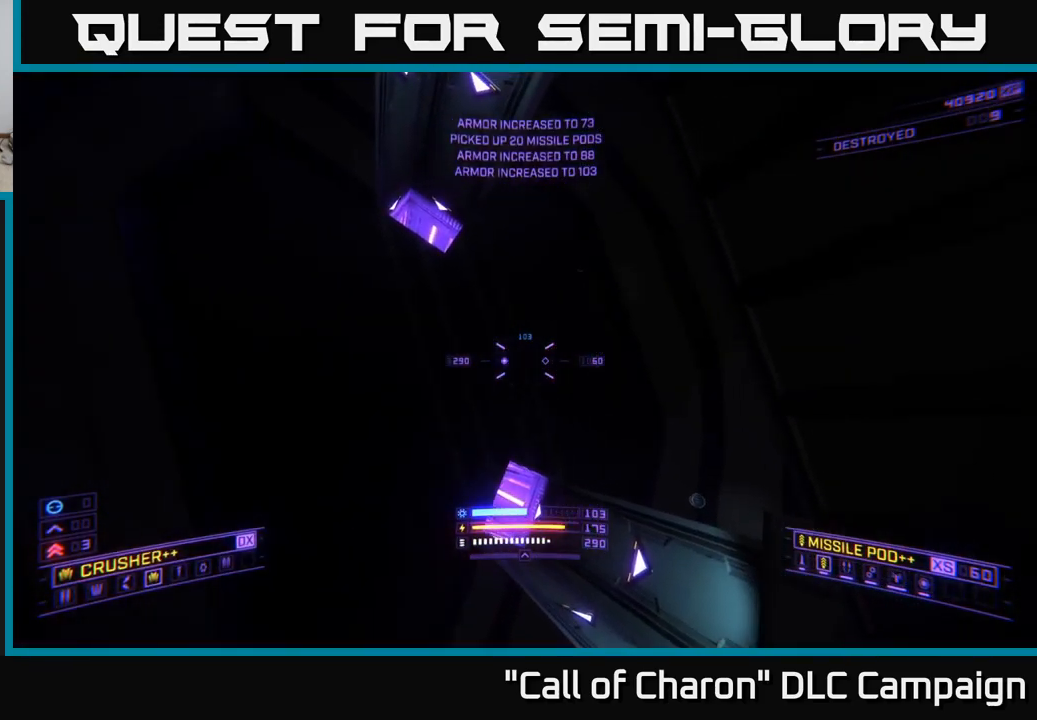
{"buttons": [], "left_stick": "center", "right_stick": "up-left"}
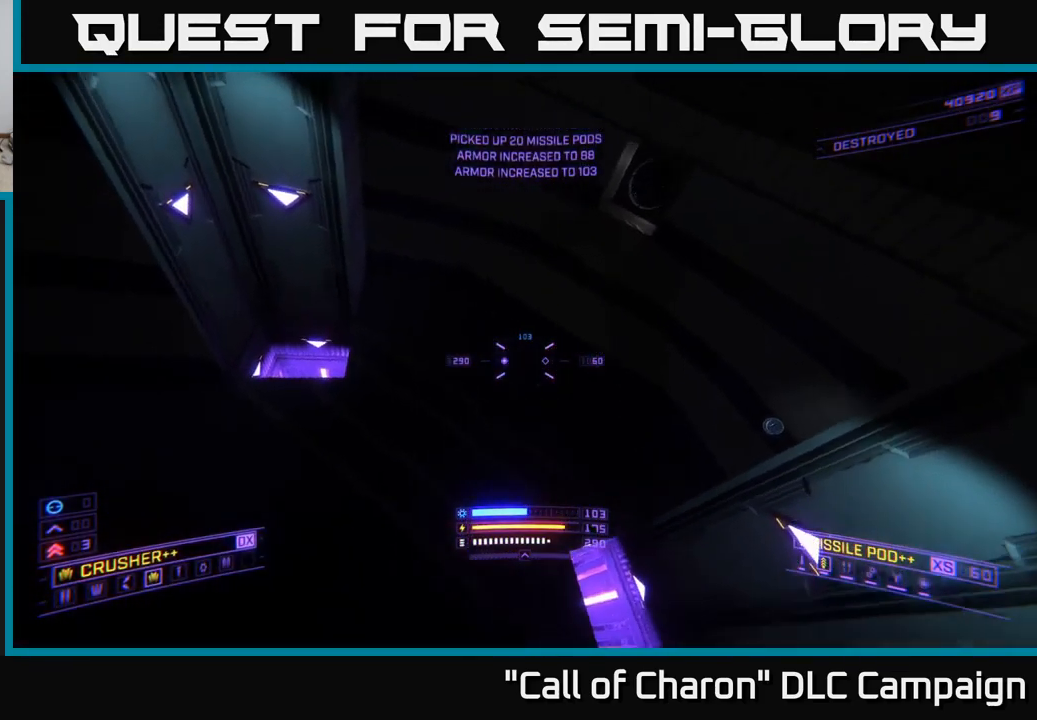
{"buttons": [], "left_stick": "center", "right_stick": "center", "events": [[117, "right_stick", "center"]]}
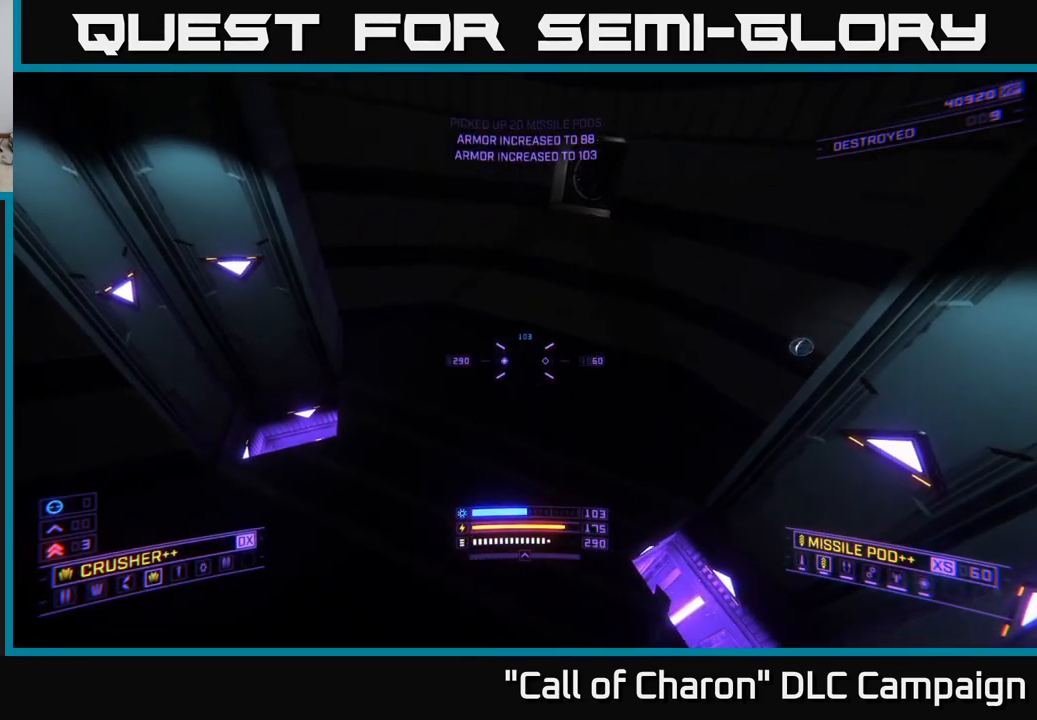
{"buttons": [], "left_stick": "center", "right_stick": "center", "events": []}
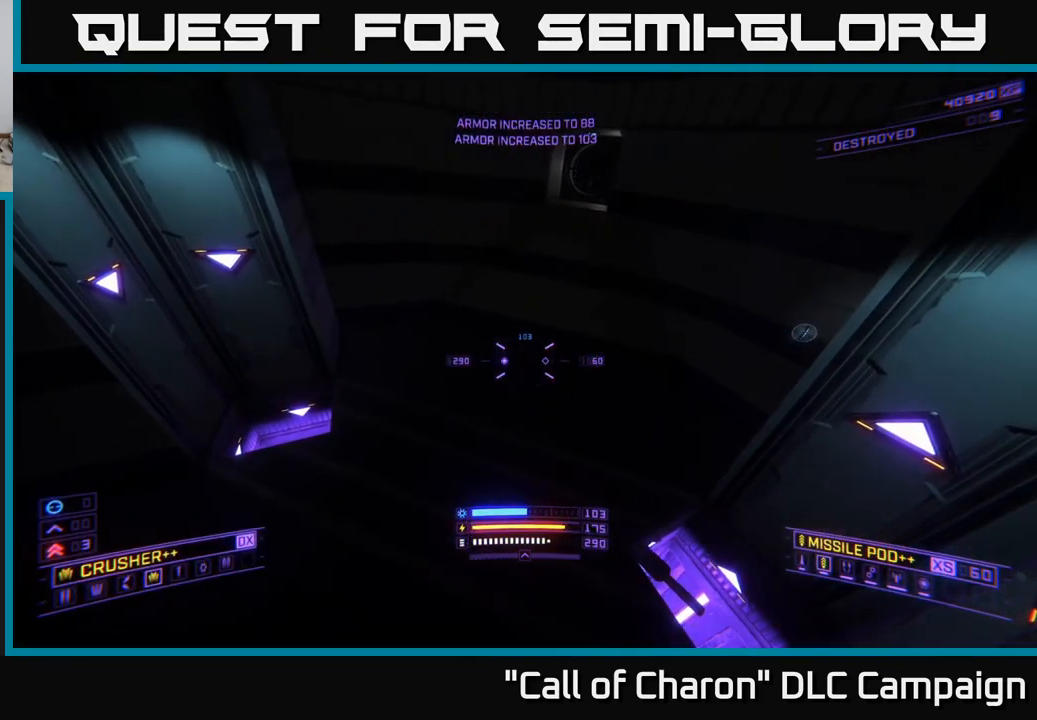
{"buttons": [], "left_stick": "center", "right_stick": "center", "events": [[150, "Y", "down"], [217, "Y", "up"]]}
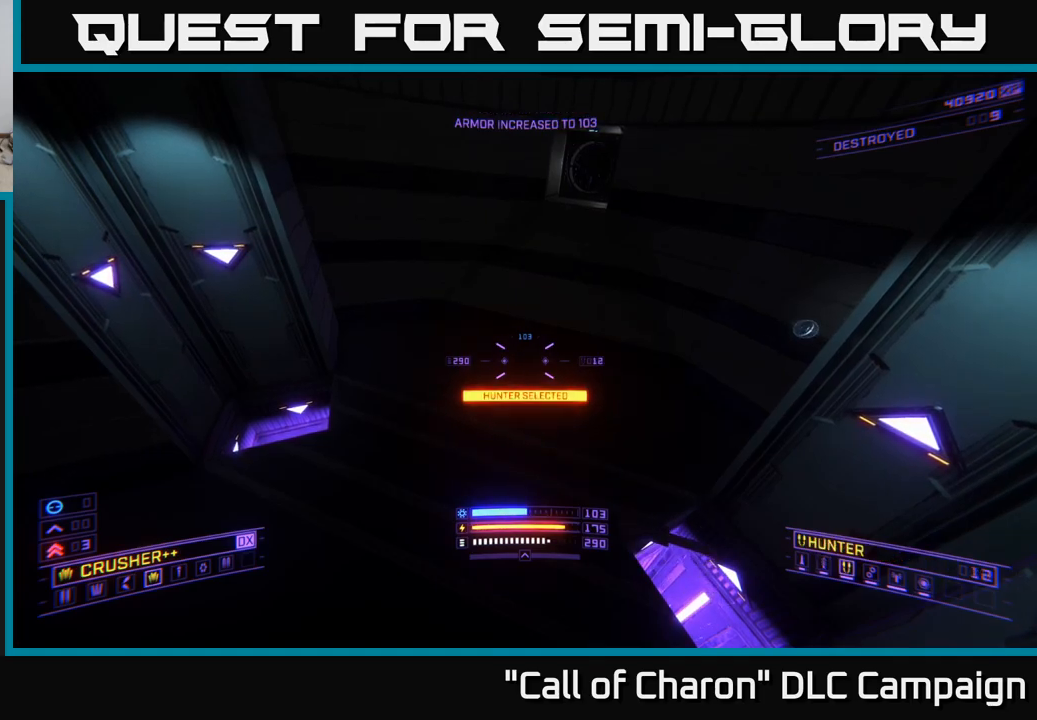
{"buttons": [], "left_stick": "left", "right_stick": "center", "events": [[100, "Y", "down"], [184, "Y", "up"], [284, "left_stick", "left"]]}
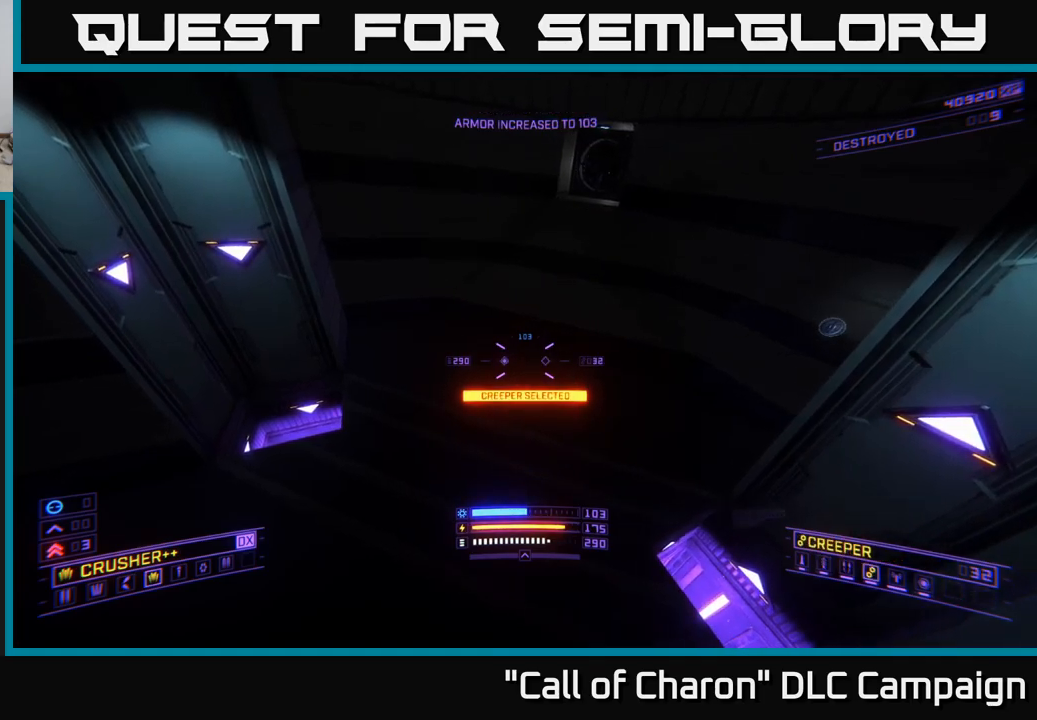
{"buttons": [], "left_stick": "up-left", "right_stick": "down-left", "events": [[84, "left_stick", "center"], [184, "left_stick", "up-left"], [284, "right_stick", "down-left"]]}
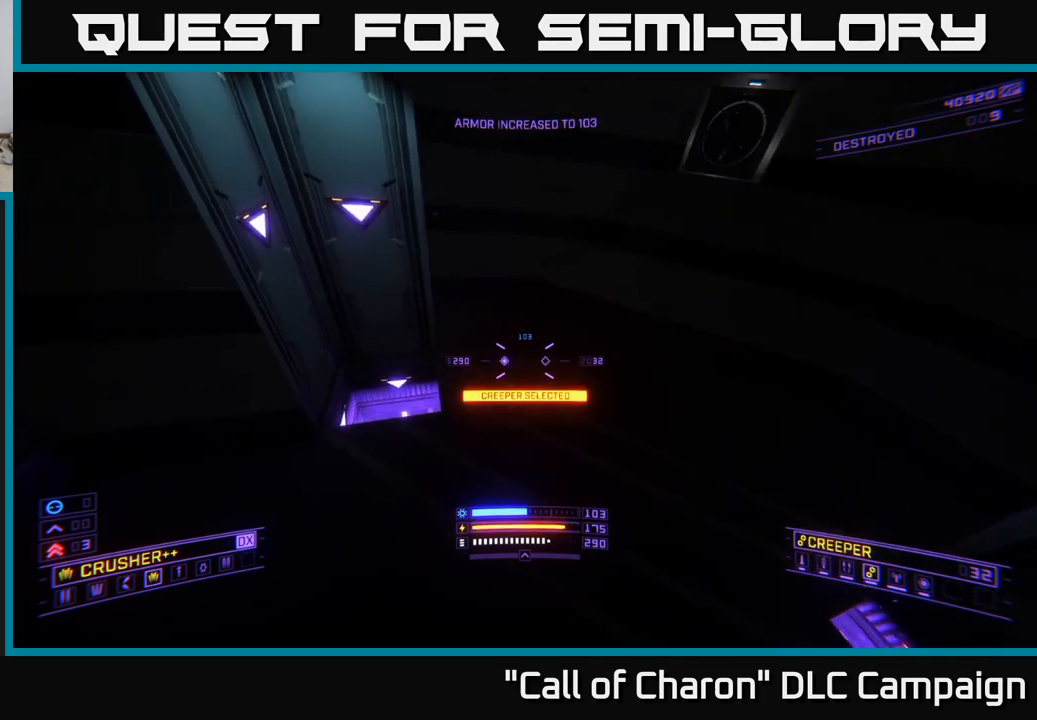
{"buttons": [], "left_stick": "up-left", "right_stick": "down", "events": [[34, "left_stick", "up"], [34, "right_stick", "center"], [50, "A", "down"], [317, "right_stick", "down"], [417, "A", "up"], [434, "left_stick", "up-left"]]}
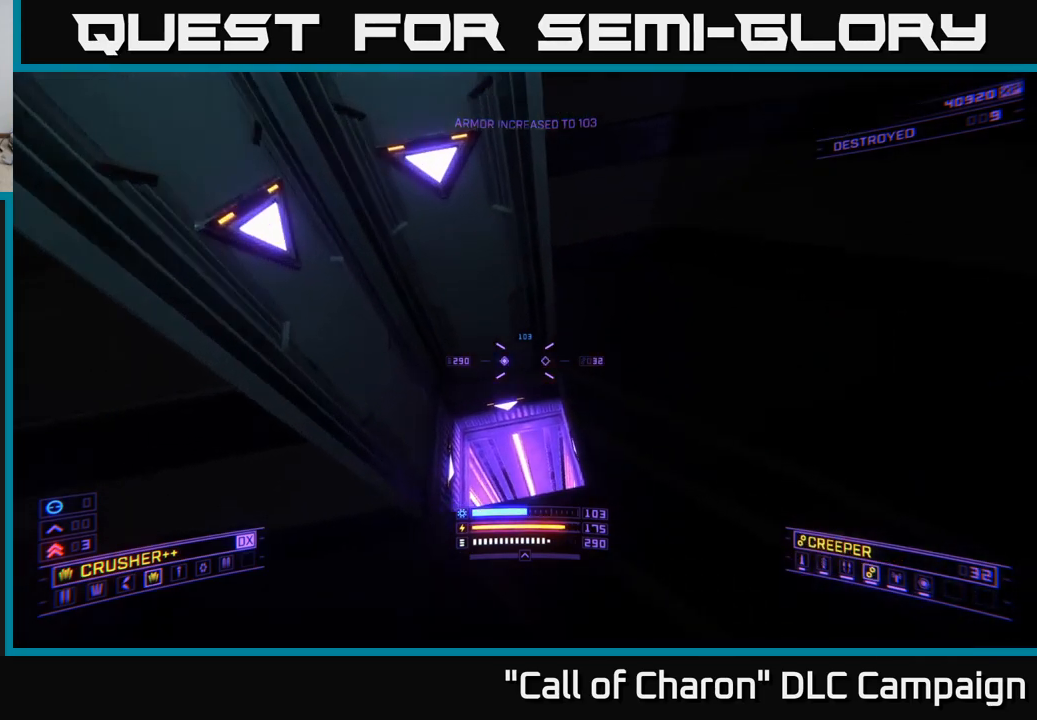
{"buttons": [], "left_stick": "up", "right_stick": "center", "events": [[100, "left_stick", "up"], [217, "right_stick", "down-right"], [317, "right_stick", "center"]]}
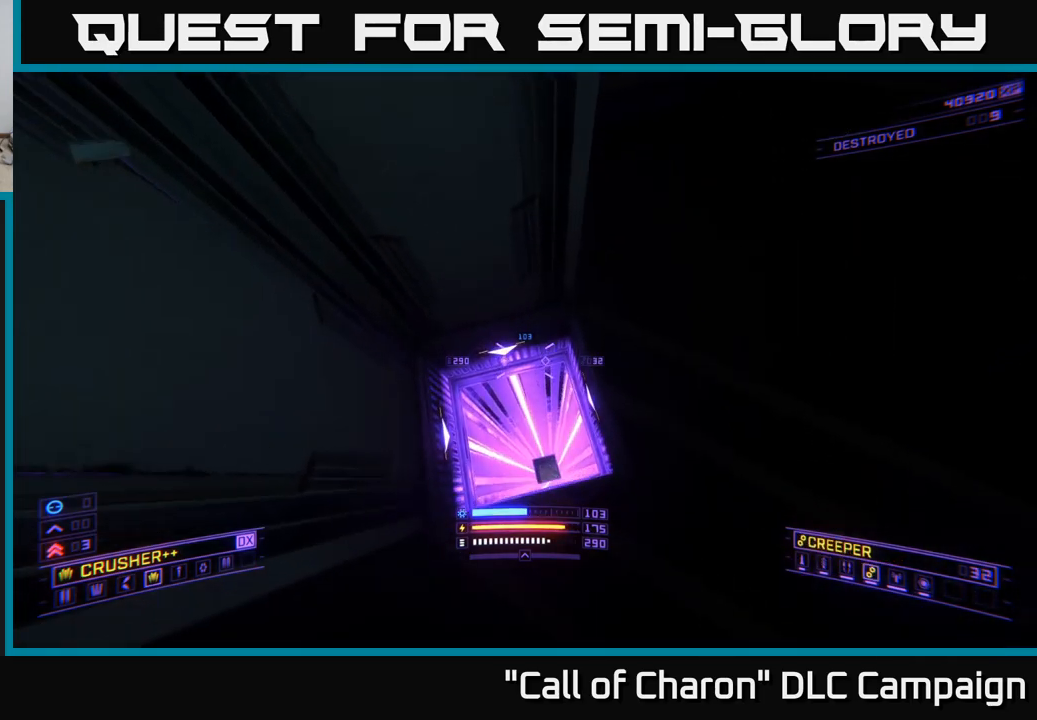
{"buttons": [], "left_stick": "center", "right_stick": "up", "events": [[17, "right_stick", "down"], [34, "left_stick", "up-right"], [167, "left_stick", "center"], [234, "L3", "down"], [250, "left_stick", "right"], [317, "right_stick", "center"], [334, "L3", "up"], [384, "left_stick", "center"], [400, "right_stick", "up"]]}
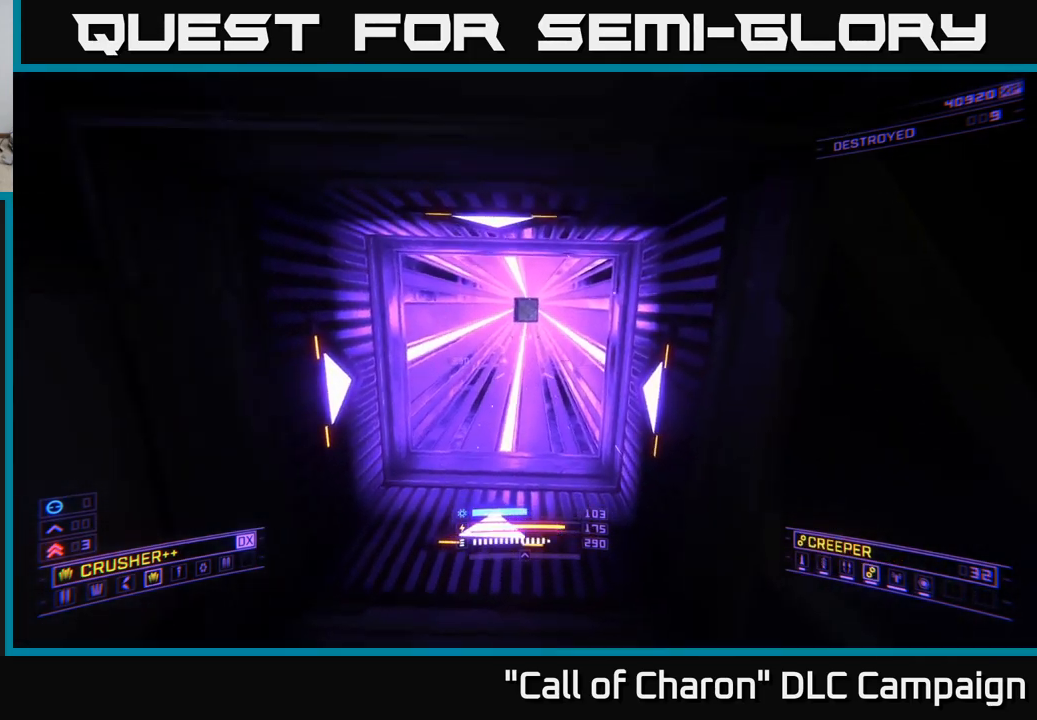
{"buttons": [], "left_stick": "down-left", "right_stick": "center", "events": [[67, "X", "down"], [84, "left_stick", "up"], [134, "right_stick", "center"], [200, "X", "up"], [434, "left_stick", "down-left"]]}
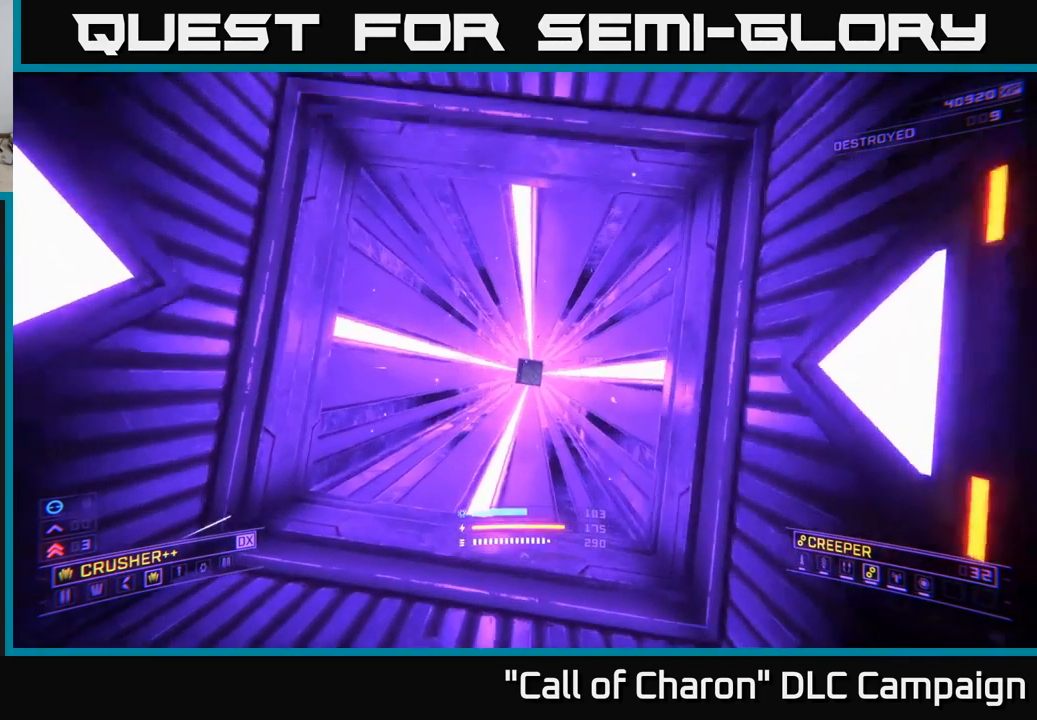
{"buttons": [], "left_stick": "center", "right_stick": "center", "events": [[67, "right_stick", "up-right"], [117, "left_stick", "center"], [167, "right_stick", "center"]]}
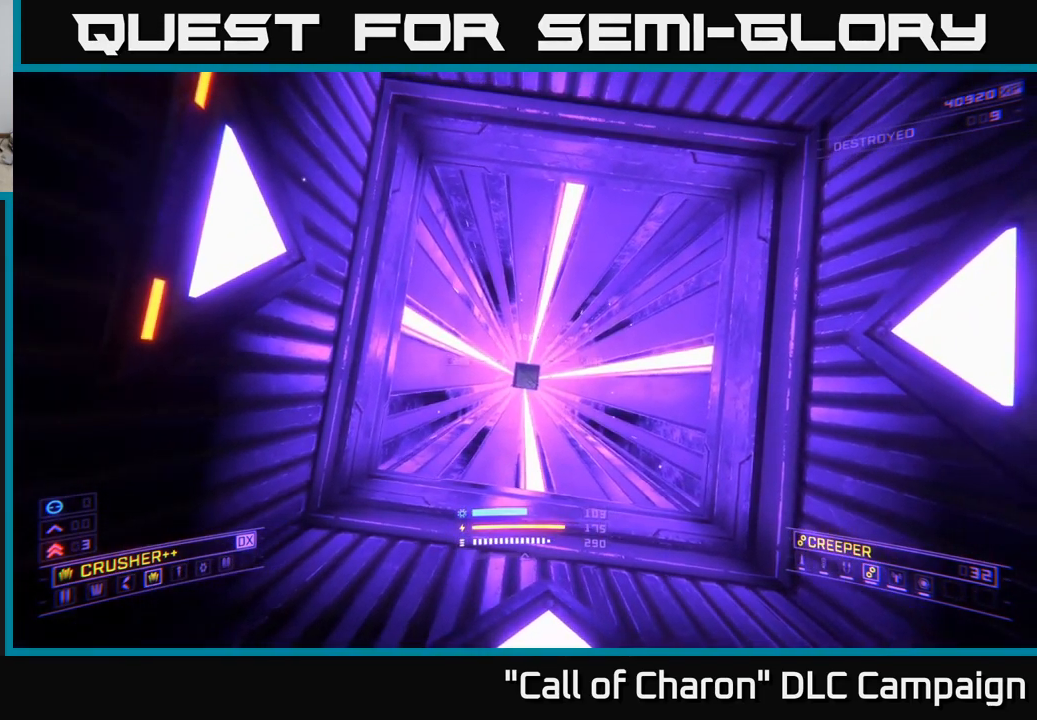
{"buttons": ["A"], "left_stick": "center", "right_stick": "center", "events": [[67, "right_stick", "right"], [200, "right_stick", "center"], [217, "left_stick", "right"], [367, "left_stick", "center"], [484, "A", "down"]]}
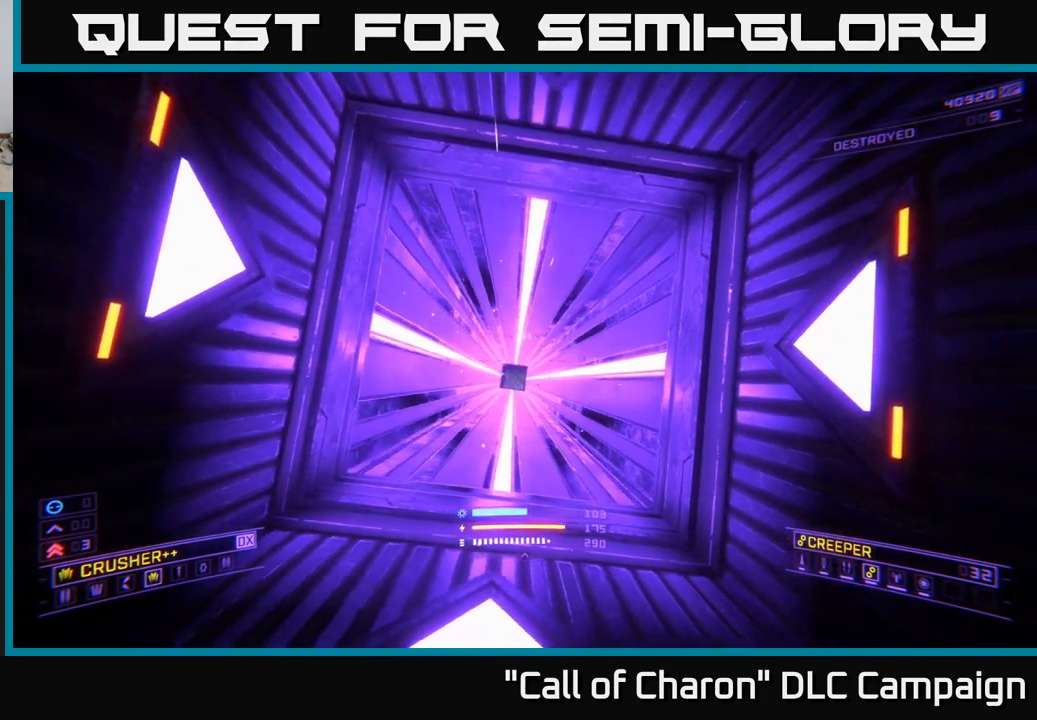
{"buttons": [], "left_stick": "up", "right_stick": "down-left", "events": [[134, "A", "up"], [267, "left_stick", "up"], [300, "right_stick", "down"], [367, "right_stick", "down-left"]]}
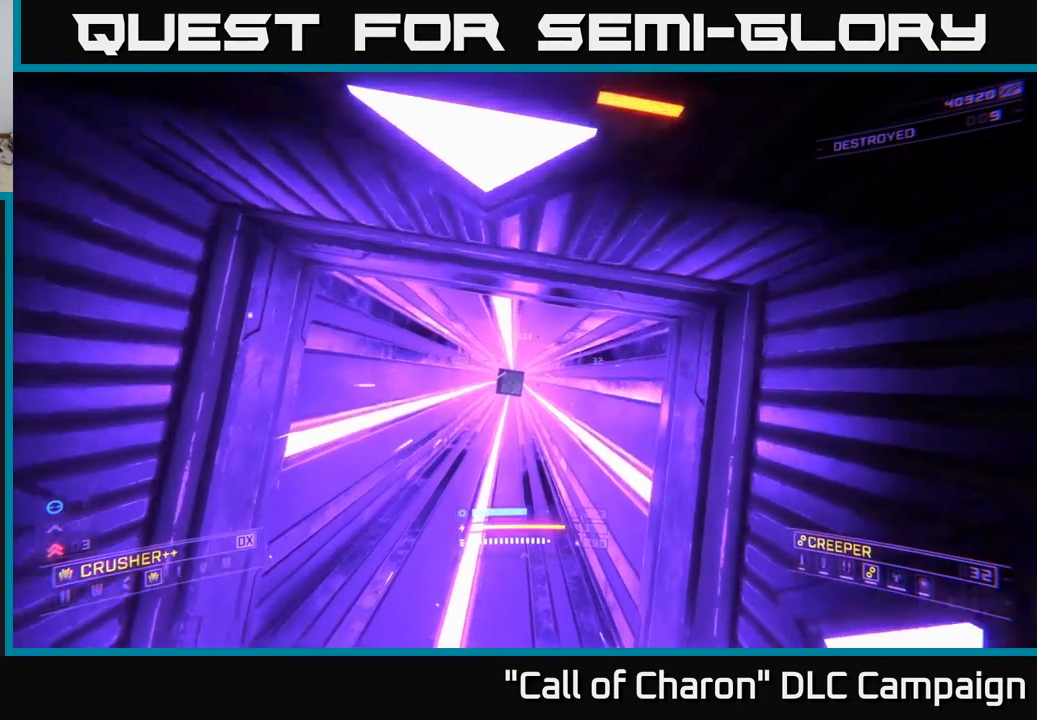
{"buttons": [], "left_stick": "up", "right_stick": "center", "events": [[17, "X", "down"], [34, "right_stick", "center"], [216, "X", "up"]]}
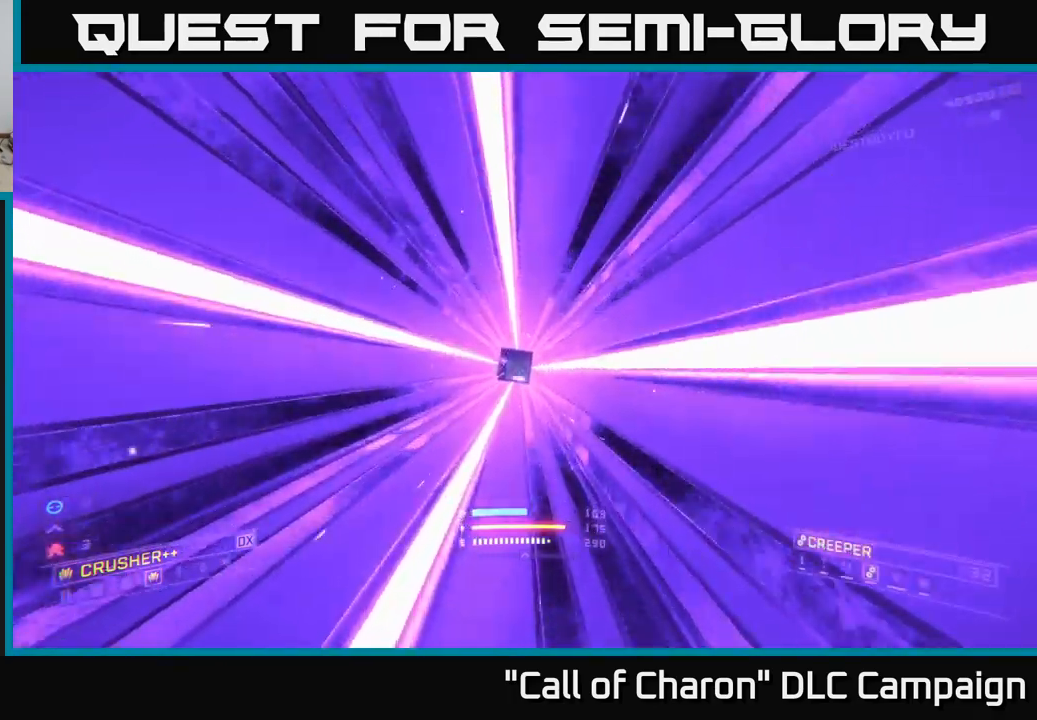
{"buttons": ["L3"], "left_stick": "up", "right_stick": "left", "events": [[17, "L3", "down"], [200, "right_stick", "left"]]}
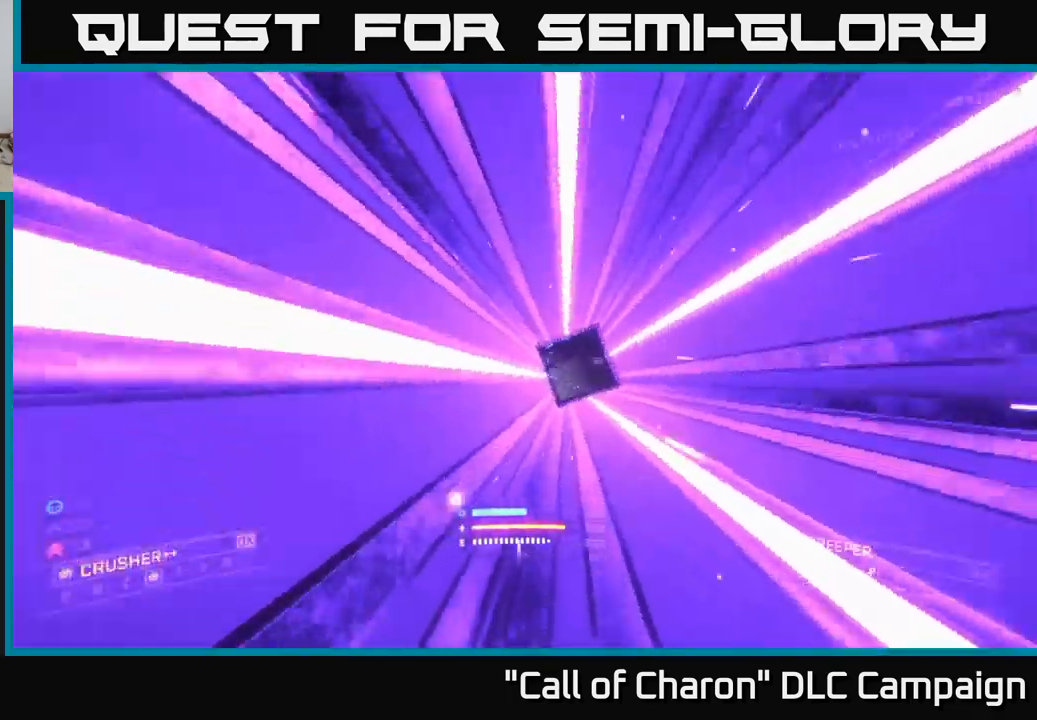
{"buttons": ["X", "L3"], "left_stick": "up-right", "right_stick": "up-left", "events": [[84, "X", "down"], [117, "right_stick", "center"], [217, "left_stick", "up-right"], [234, "L3", "up"], [250, "right_stick", "up-left"], [334, "L3", "down"]]}